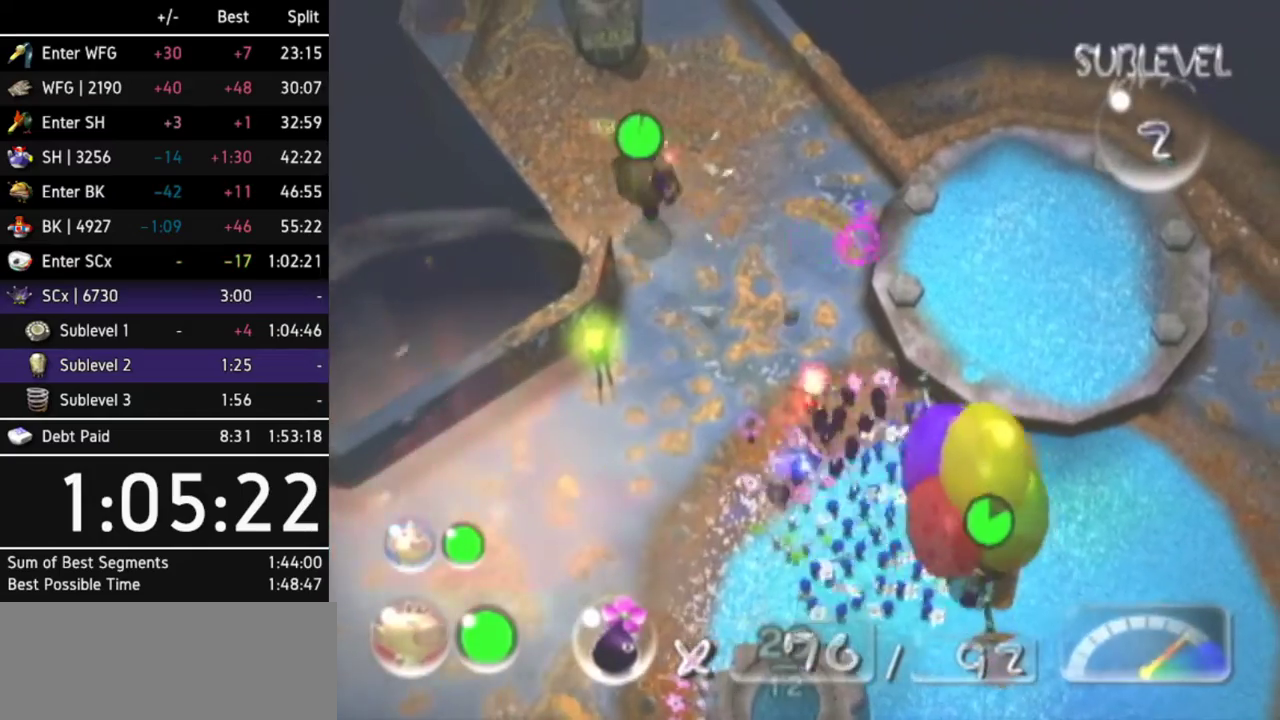
Gameplay with a controller (Nintendo layout); each line is a JSON object with the inputs held at the frame after it. "events" lists button and stick changes between this image and that frame as [ms after this image, input, new state], when the widget could be followed in between. Not read: L3 R3.
{"buttons": [], "left_stick": "down", "right_stick": "center", "events": [[233, "left_stick", "down"]]}
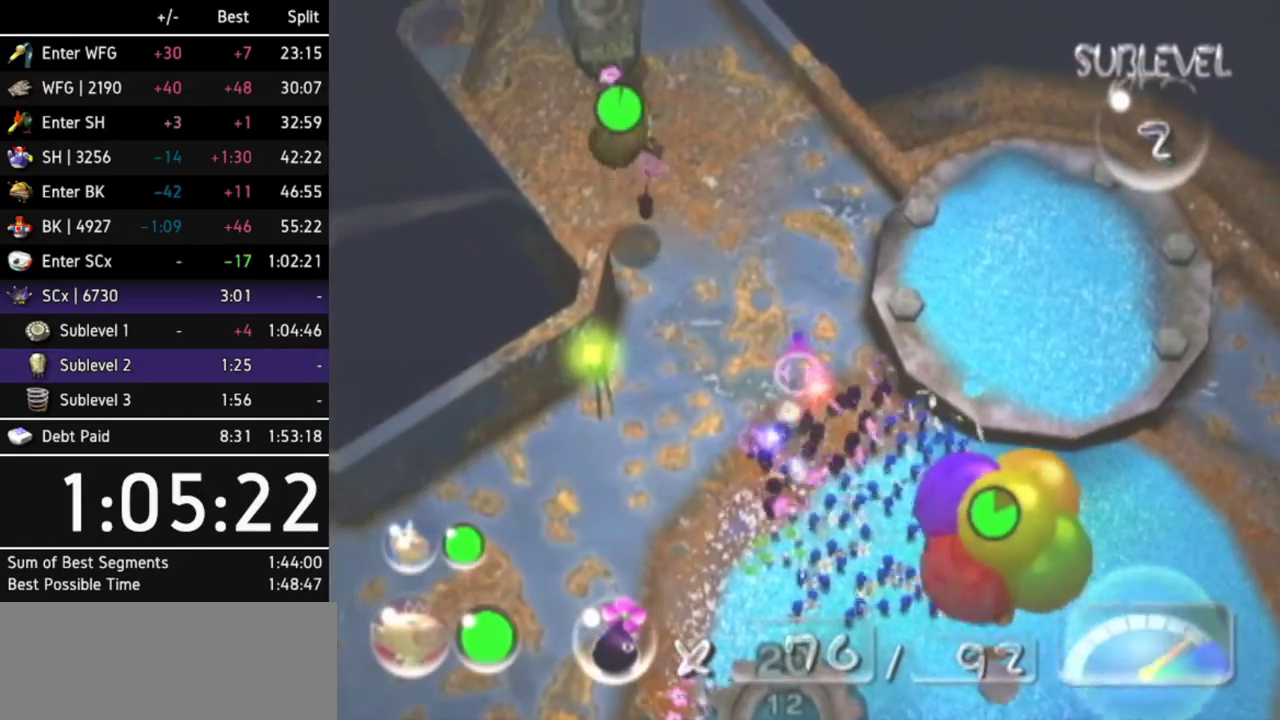
{"buttons": [], "left_stick": "down-left", "right_stick": "center", "events": [[467, "left_stick", "down-left"]]}
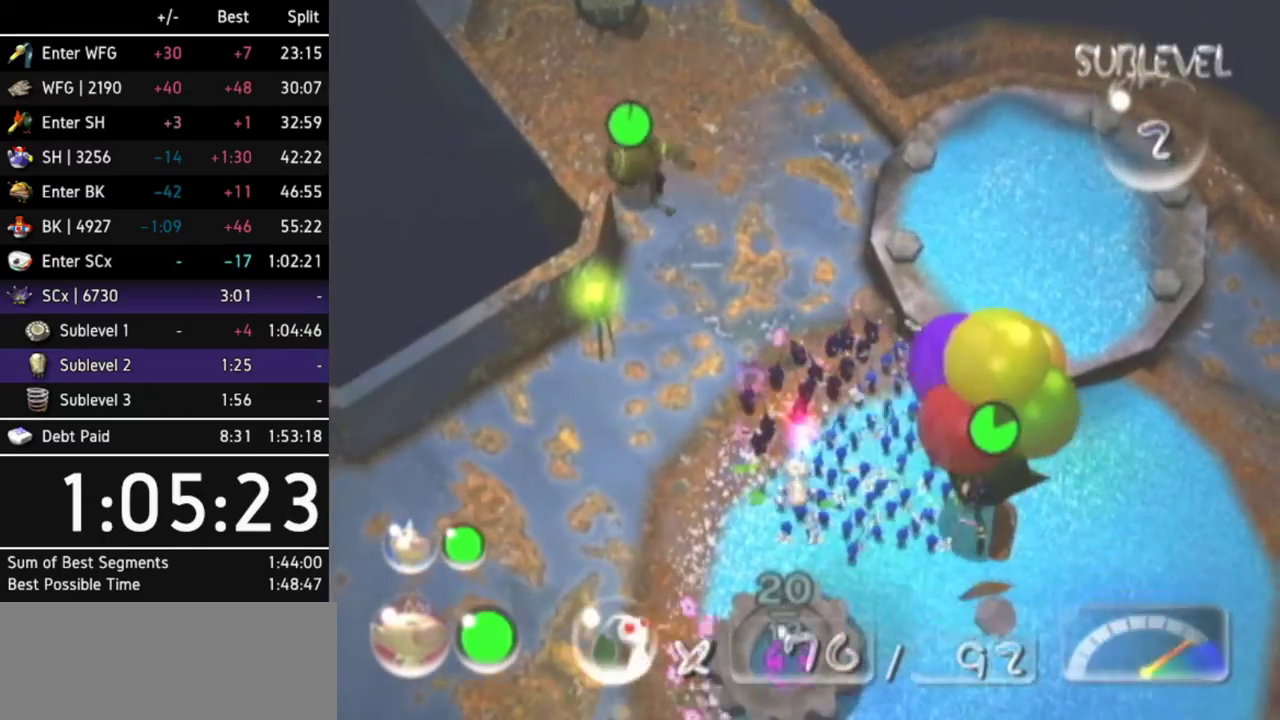
{"buttons": [], "left_stick": "center", "right_stick": "down-left", "events": [[100, "left_stick", "left"], [367, "left_stick", "center"], [367, "right_stick", "down-left"]]}
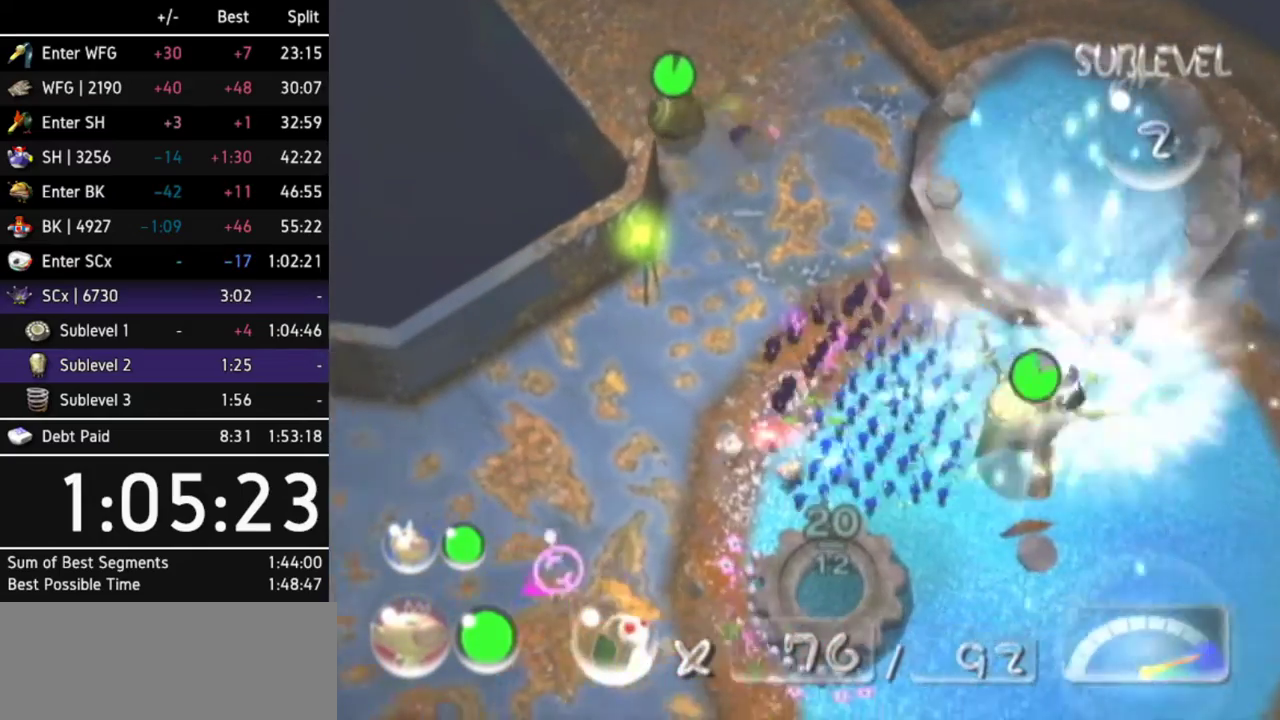
{"buttons": [], "left_stick": "up", "right_stick": "up"}
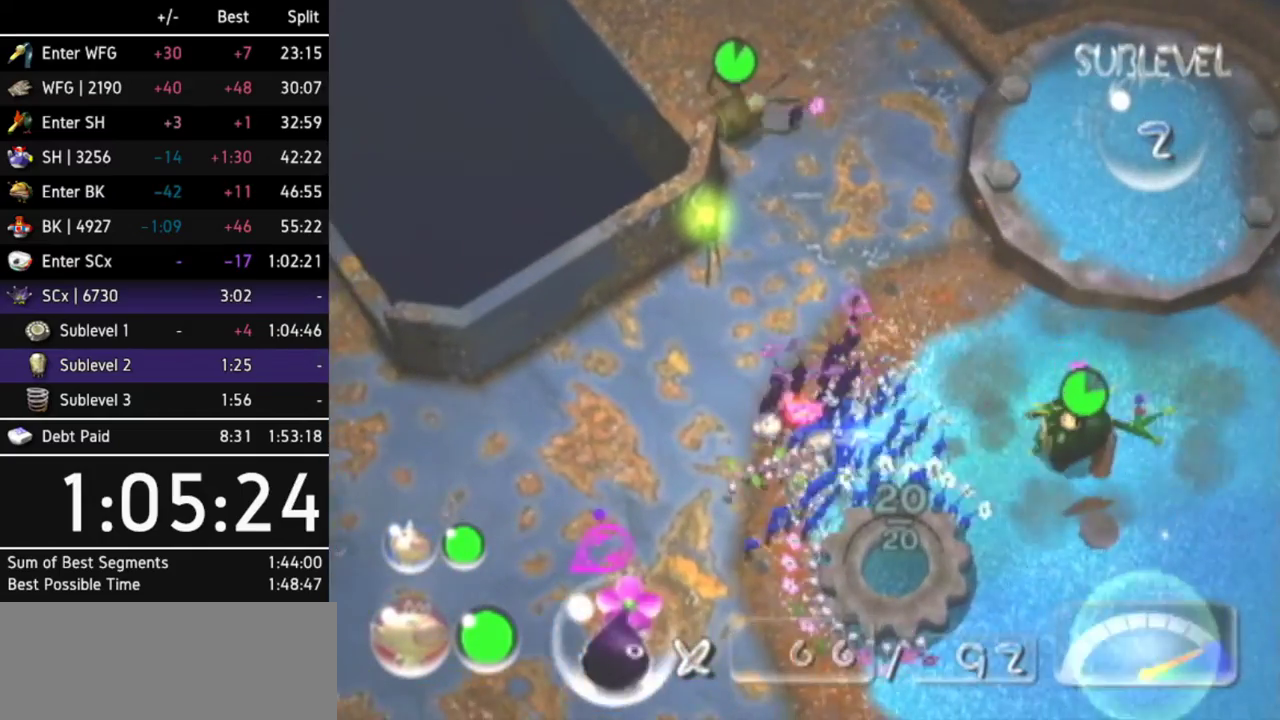
{"buttons": [], "left_stick": "up-right", "right_stick": "center", "events": [[167, "right_stick", "center"], [333, "left_stick", "up-right"]]}
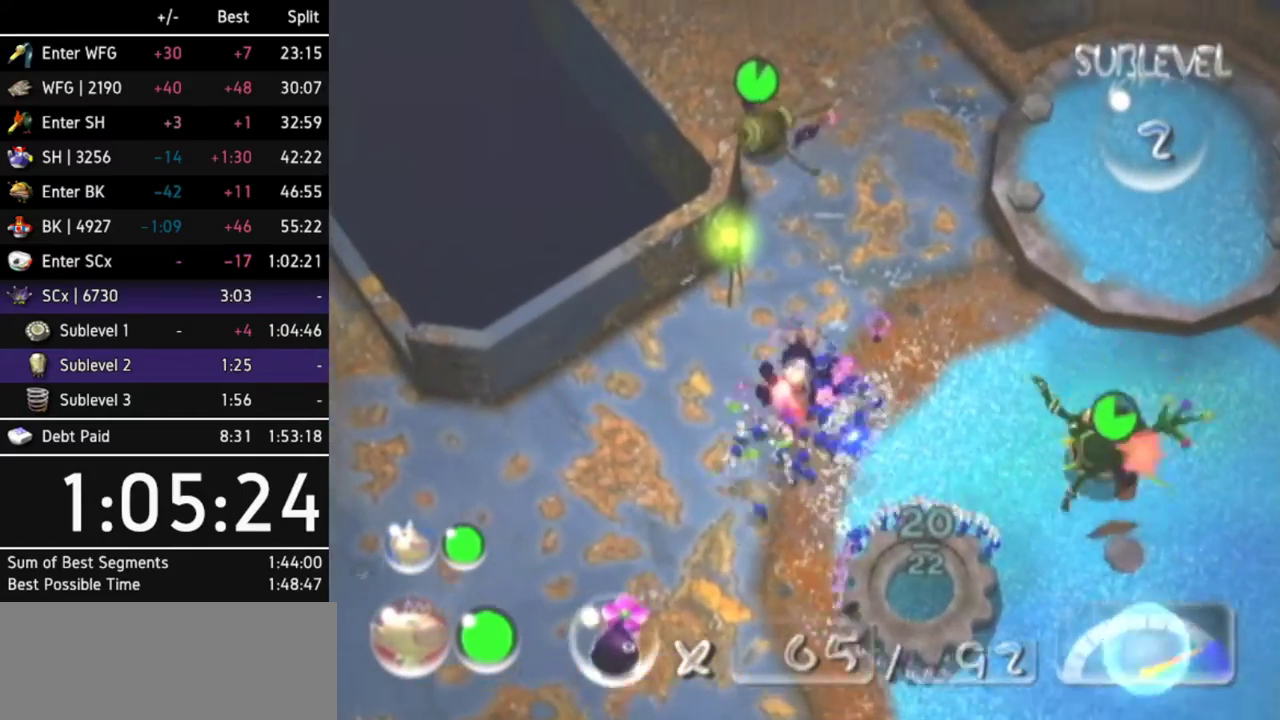
{"buttons": ["A"], "left_stick": "up-right", "right_stick": "center", "events": [[400, "A", "down"]]}
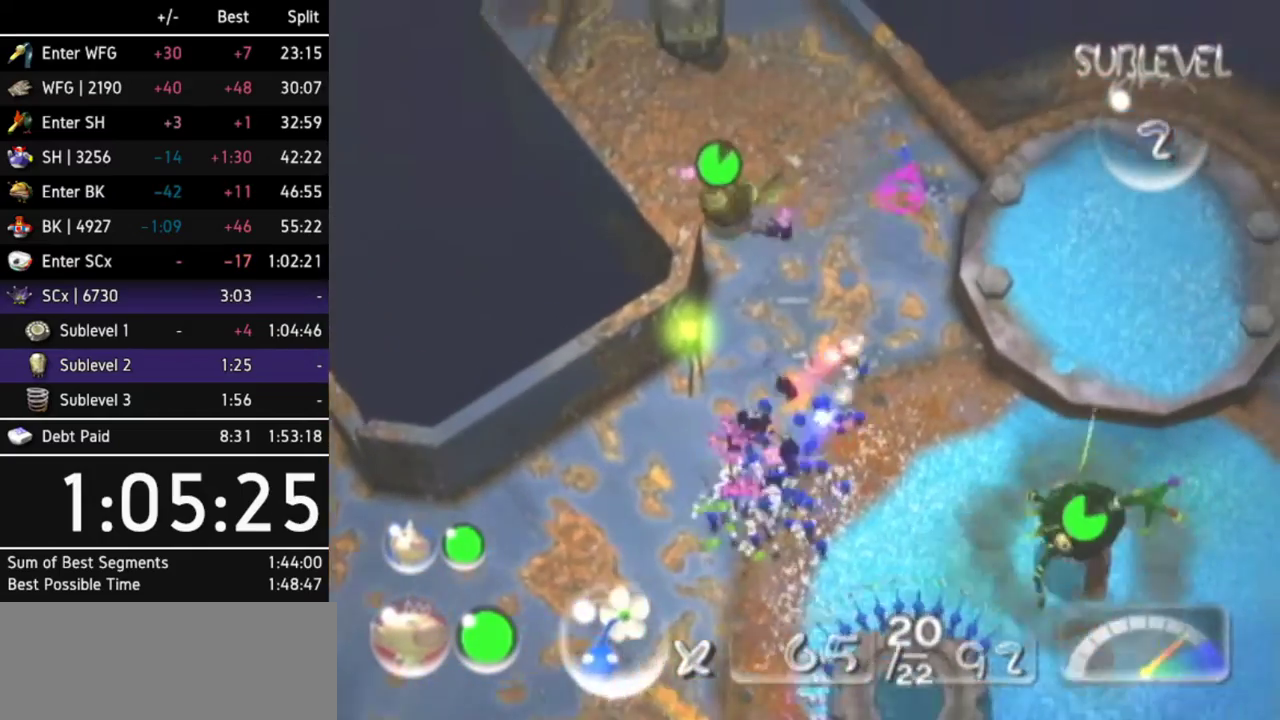
{"buttons": ["A"], "left_stick": "center", "right_stick": "center", "events": [[100, "left_stick", "up-left"], [167, "left_stick", "left"], [267, "left_stick", "center"]]}
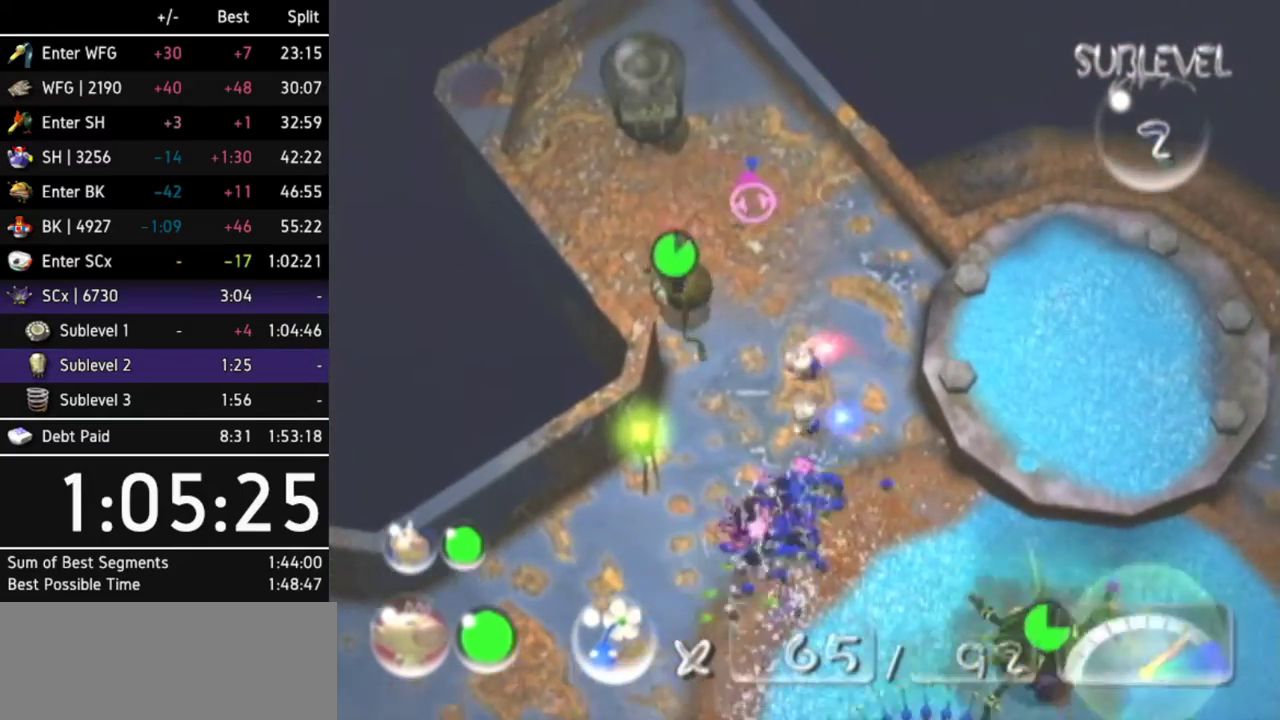
{"buttons": ["A"], "left_stick": "center", "right_stick": "center", "events": [[33, "DPAD_LEFT", "down"], [167, "DPAD_LEFT", "up"]]}
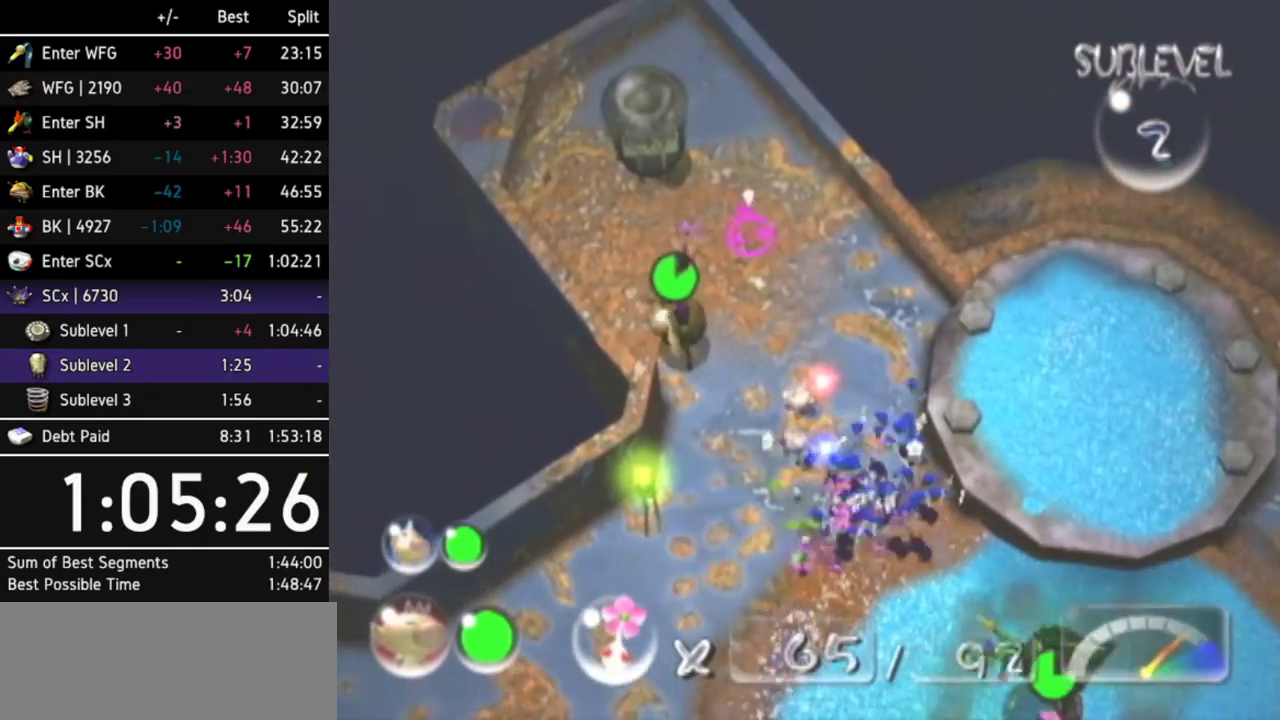
{"buttons": ["A"], "left_stick": "center", "right_stick": "center", "events": [[167, "left_stick", "up"], [333, "left_stick", "up-left"], [467, "left_stick", "center"]]}
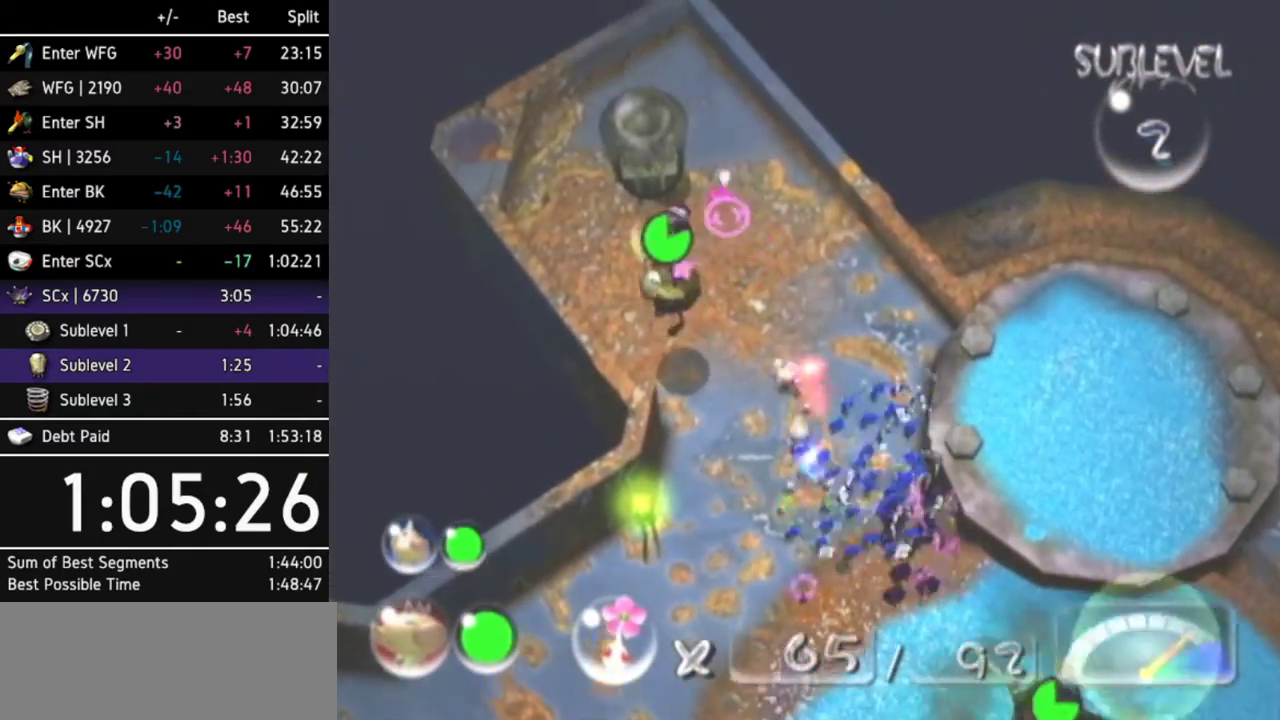
{"buttons": ["A"], "left_stick": "center", "right_stick": "center", "events": [[133, "left_stick", "up-left"], [233, "left_stick", "center"], [400, "A", "up"], [467, "A", "down"]]}
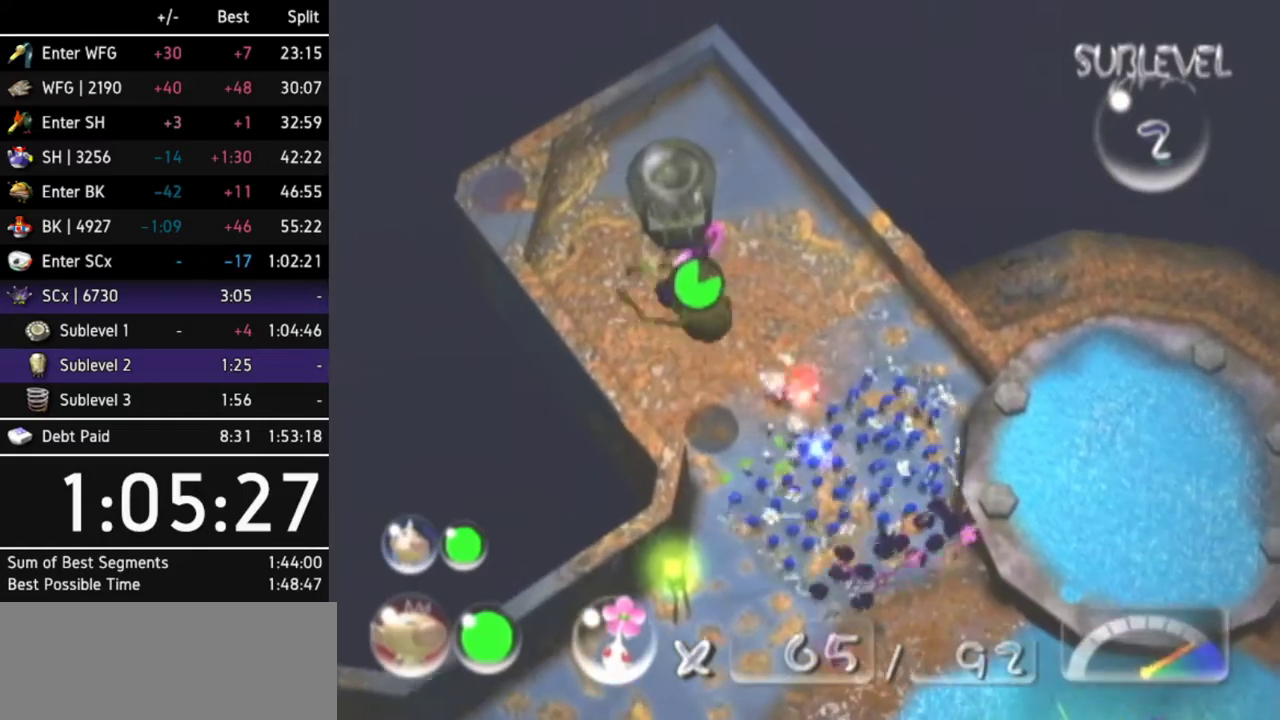
{"buttons": ["A"], "left_stick": "center", "right_stick": "center", "events": [[33, "A", "up"], [100, "A", "down"], [167, "A", "up"], [233, "A", "down"], [300, "A", "up"], [400, "A", "down"], [433, "A", "up"], [500, "A", "down"]]}
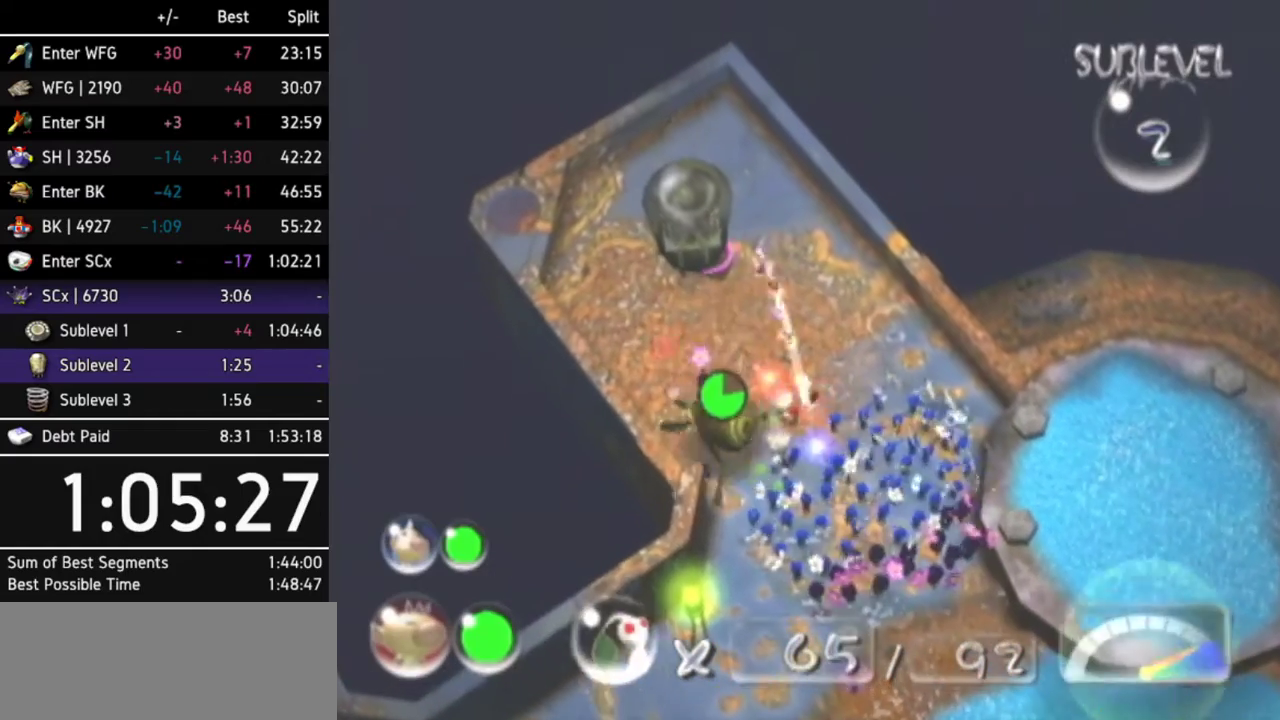
{"buttons": [], "left_stick": "center", "right_stick": "center", "events": [[67, "A", "up"], [133, "A", "down"], [200, "A", "up"], [267, "A", "down"], [333, "A", "up"], [400, "A", "down"], [500, "A", "up"]]}
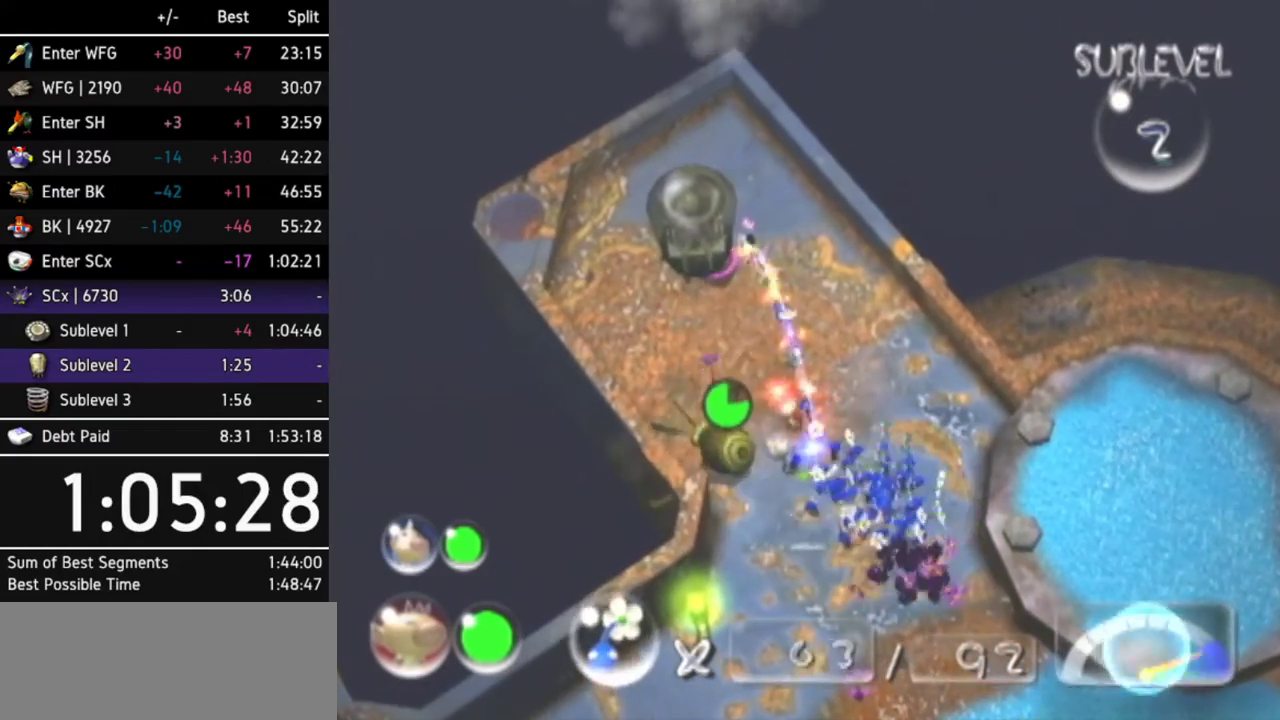
{"buttons": [], "left_stick": "center", "right_stick": "center", "events": [[33, "A", "down"], [133, "A", "up"]]}